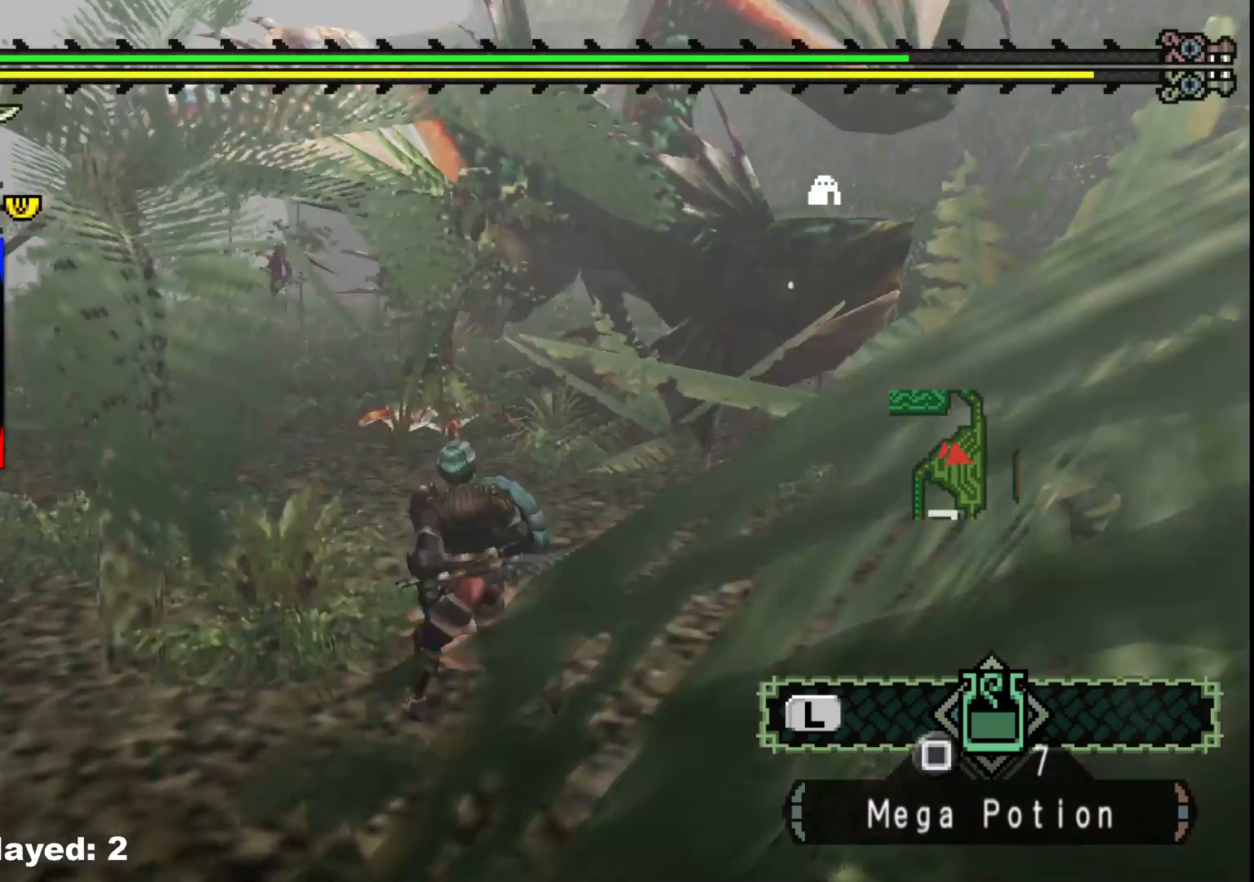
Gameplay with a controller (Xbox layout); each line is a JSON object with the inputs held at the frame after it. "events" lists button and stick changes between this image and that frame as [ms after this image, input, new state], when the widget could be followed in between. Not read: L2 L3 R3 Y.
{"buttons": ["R1"], "left_stick": "left", "right_stick": "center", "events": [[200, "right_stick", "right"], [383, "left_stick", "left"], [417, "right_stick", "center"]]}
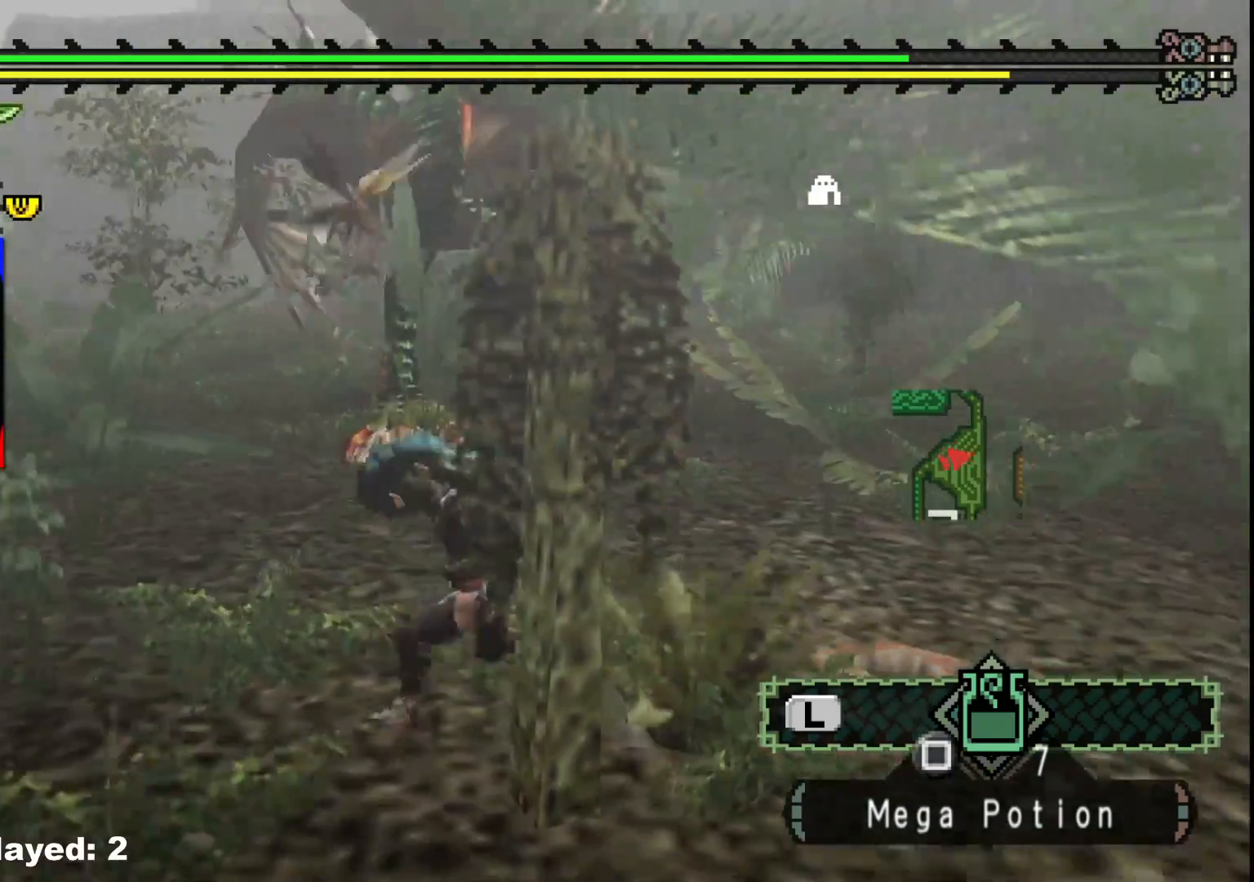
{"buttons": ["R1"], "left_stick": "up", "right_stick": "center", "events": [[150, "left_stick", "up-left"], [267, "left_stick", "up"]]}
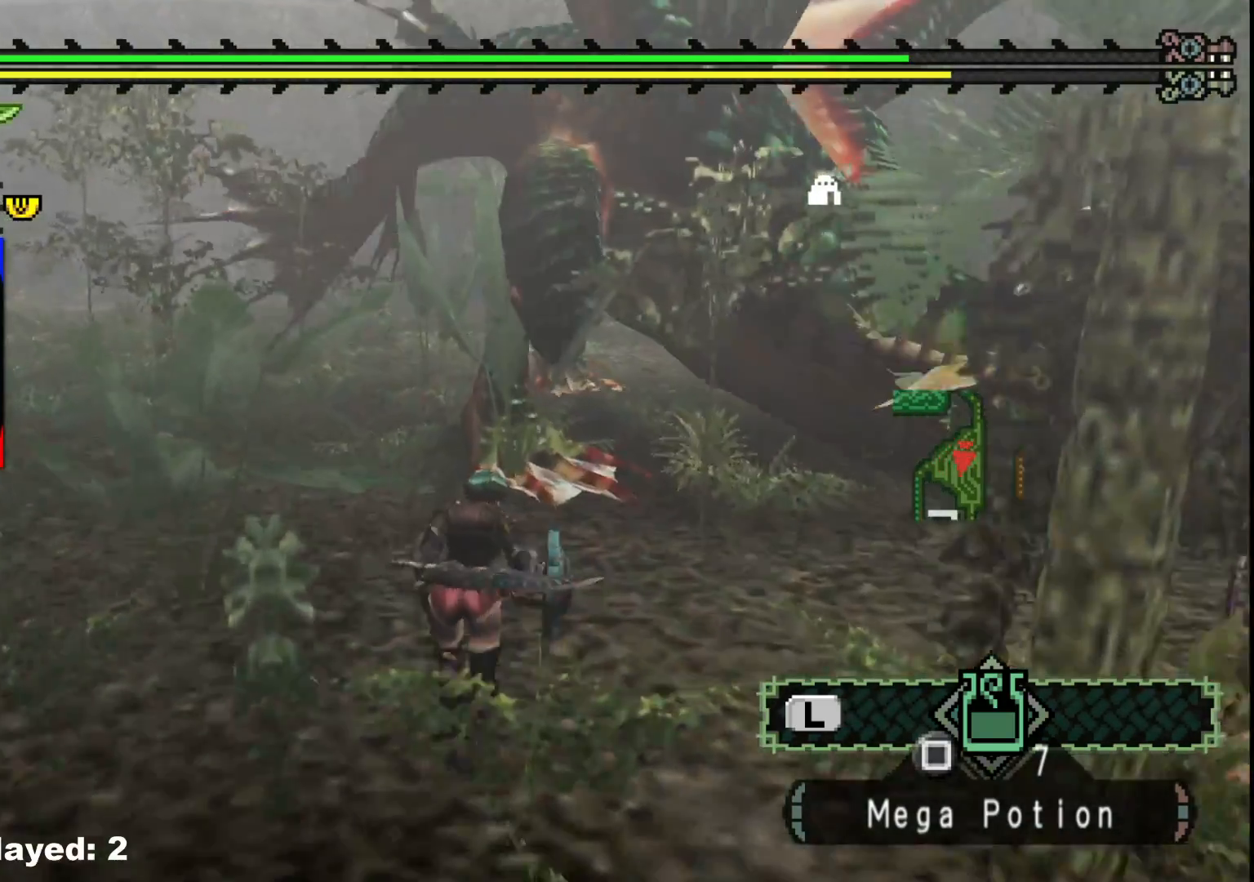
{"buttons": [], "left_stick": "up", "right_stick": "center", "events": [[150, "R1", "up"]]}
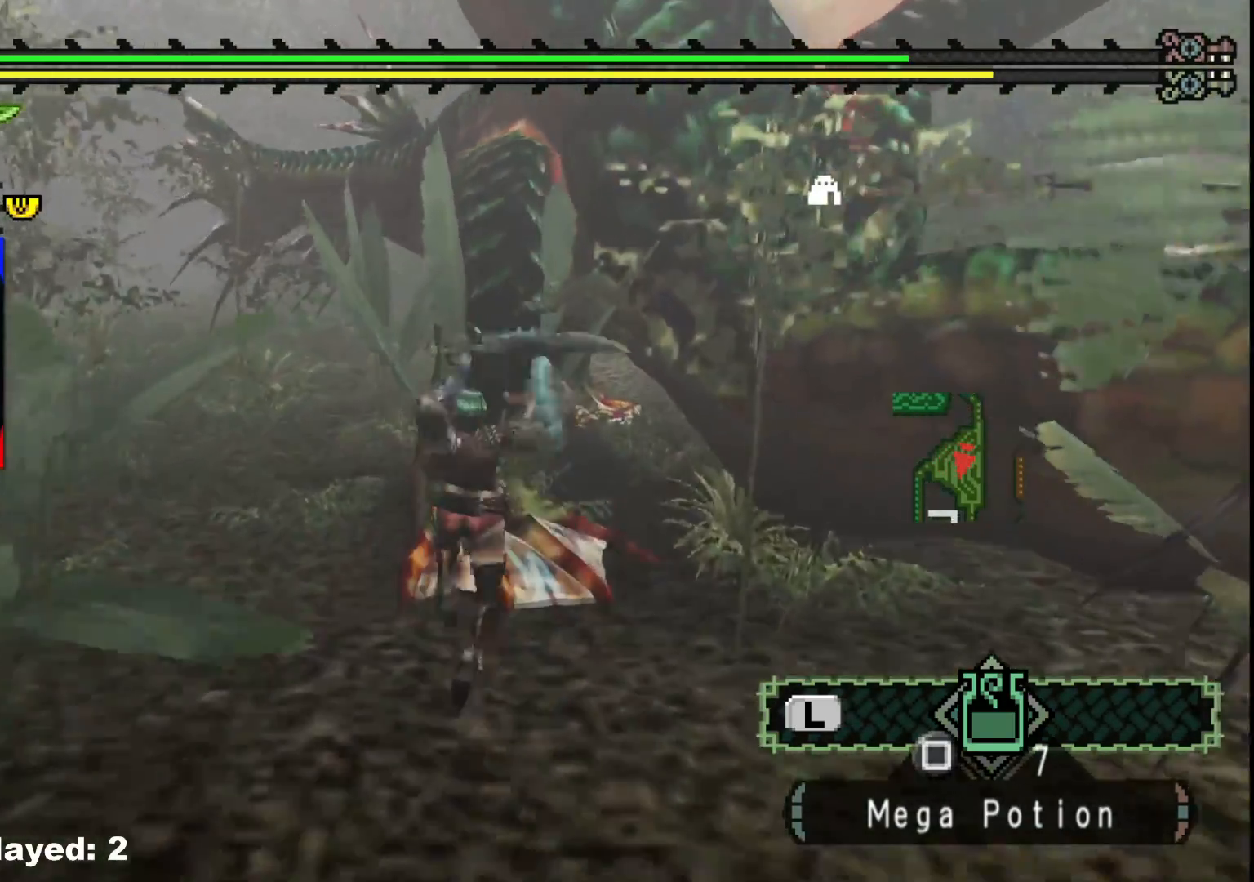
{"buttons": [], "left_stick": "left", "right_stick": "center", "events": [[67, "left_stick", "up-left"], [217, "left_stick", "left"]]}
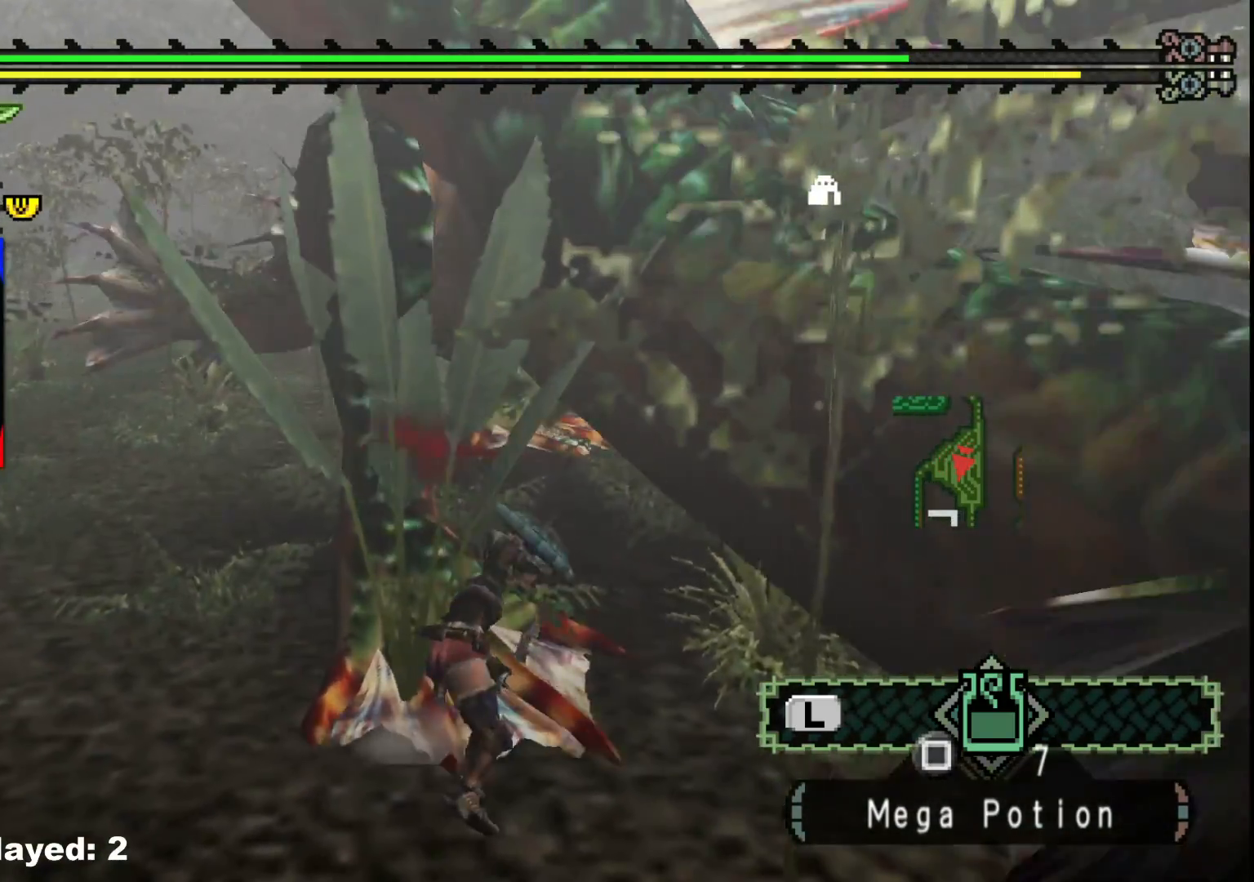
{"buttons": [], "left_stick": "left", "right_stick": "center", "events": []}